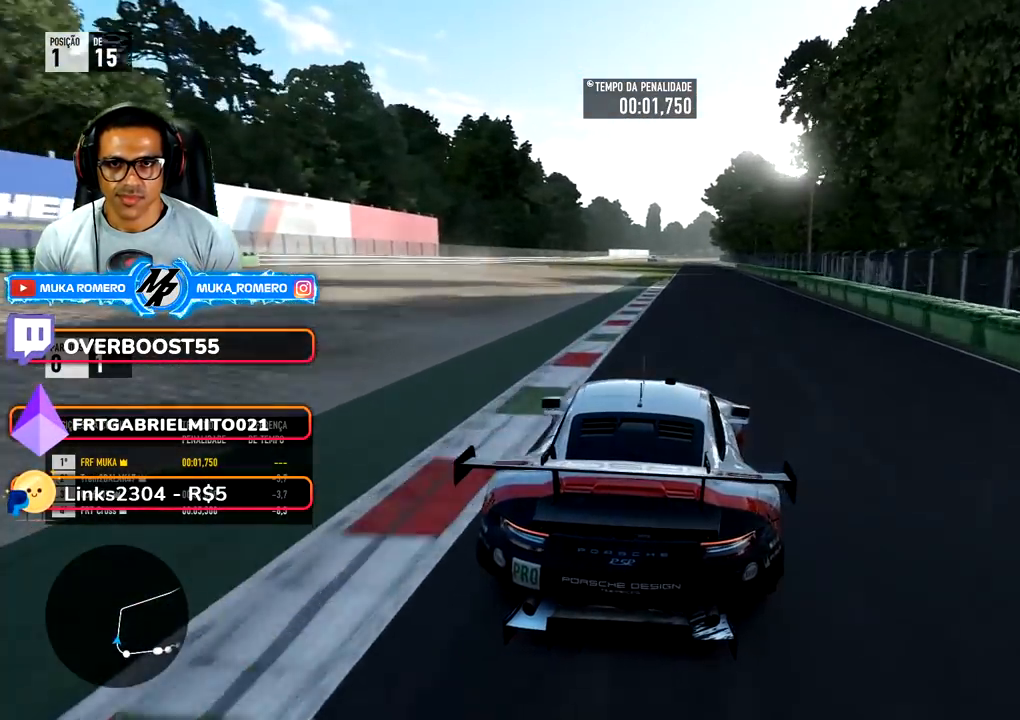
Gameplay with a controller (Xbox layout); each line is a JSON object with the inputs held at the frame after it. "events" lists button and stick changes between this image and that frame as [ms after this image, input, new state], when the widget could be followed in between. Not read: L3 R3.
{"buttons": ["R2"], "left_stick": "right", "right_stick": "center", "events": [[150, "left_stick", "right"], [300, "left_stick", "center"], [500, "left_stick", "right"]]}
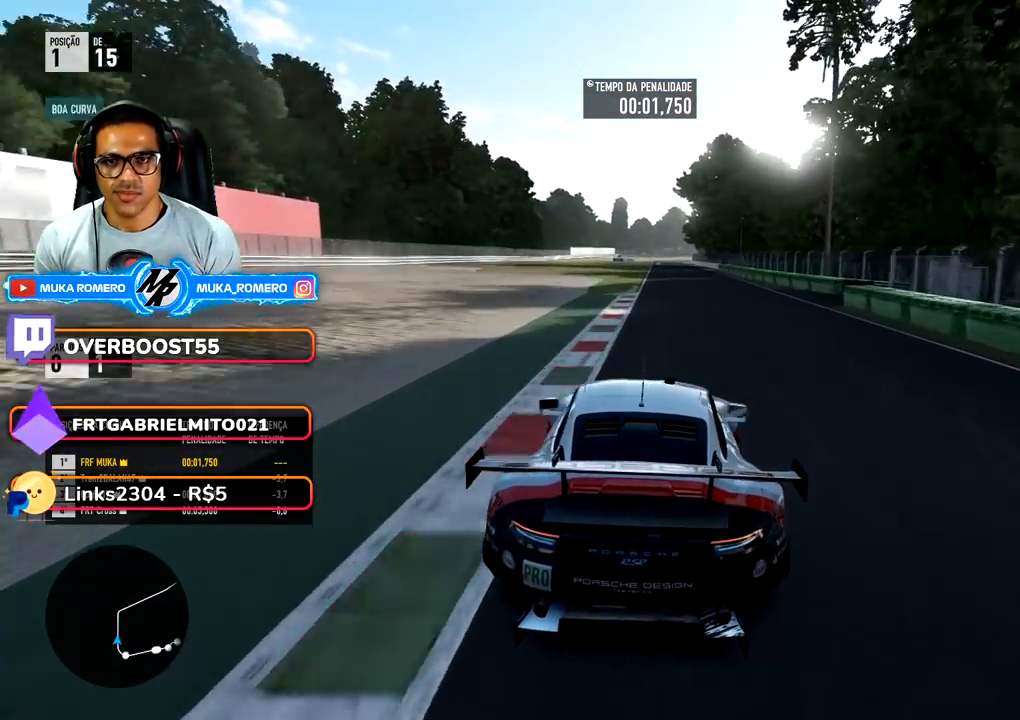
{"buttons": ["R2"], "left_stick": "center", "right_stick": "center", "events": [[83, "left_stick", "center"]]}
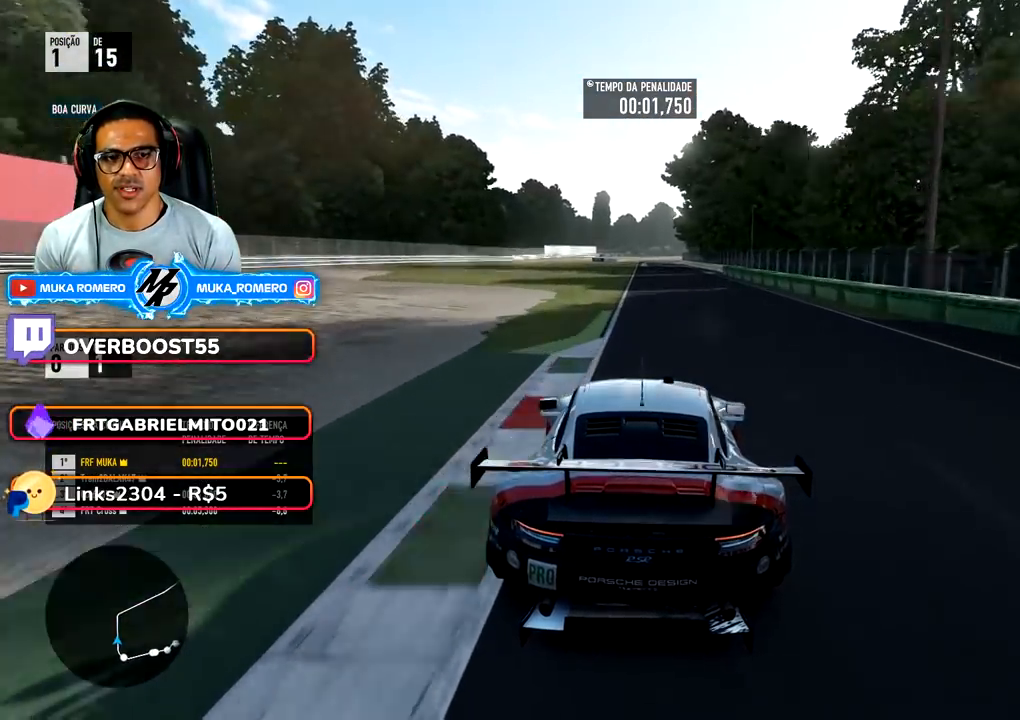
{"buttons": ["R2"], "left_stick": "center", "right_stick": "center", "events": [[83, "left_stick", "right"], [183, "left_stick", "center"], [350, "B", "down"], [433, "B", "up"]]}
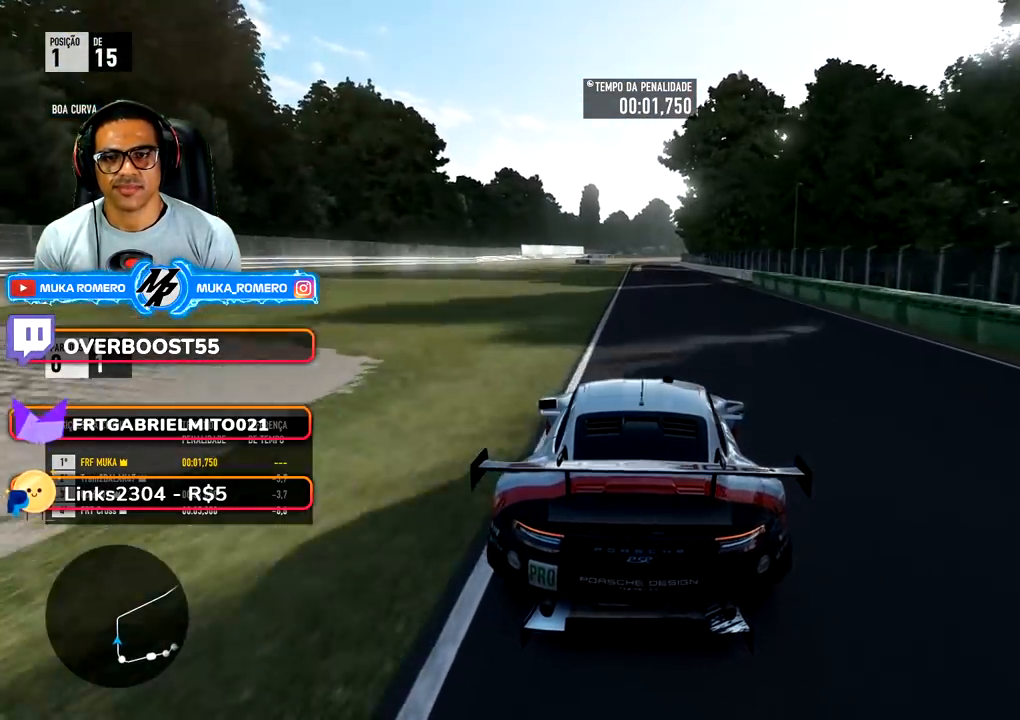
{"buttons": ["R2"], "left_stick": "center", "right_stick": "center", "events": [[250, "left_stick", "down-left"], [317, "left_stick", "right"], [367, "left_stick", "center"]]}
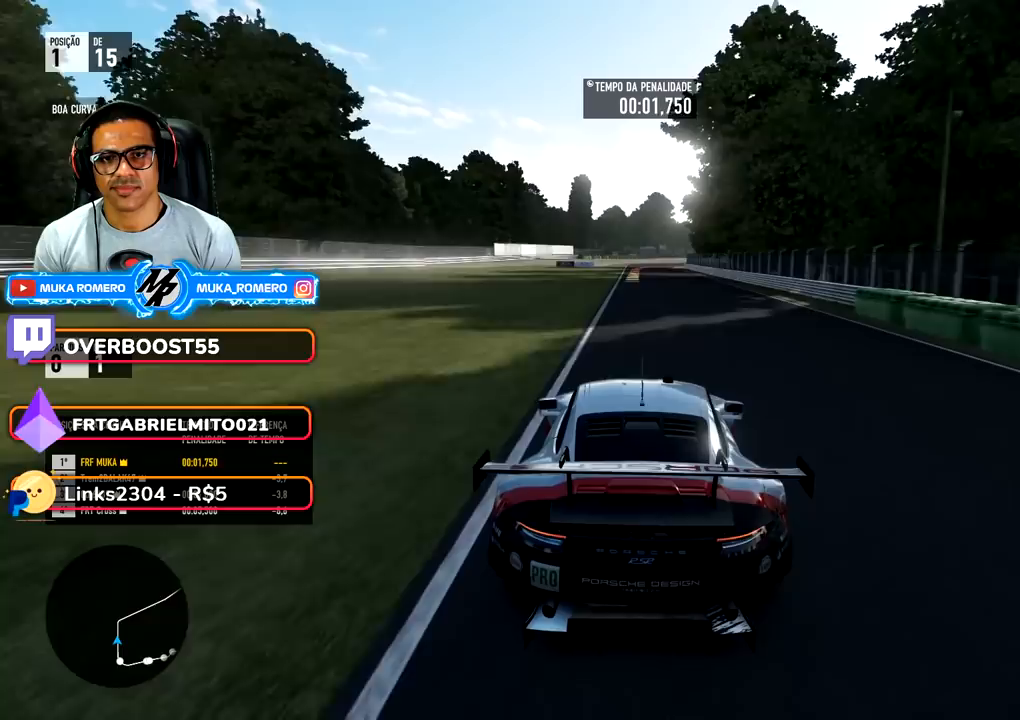
{"buttons": ["R2"], "left_stick": "center", "right_stick": "center", "events": [[200, "left_stick", "down-left"], [283, "left_stick", "center"], [383, "left_stick", "down-left"], [500, "left_stick", "center"]]}
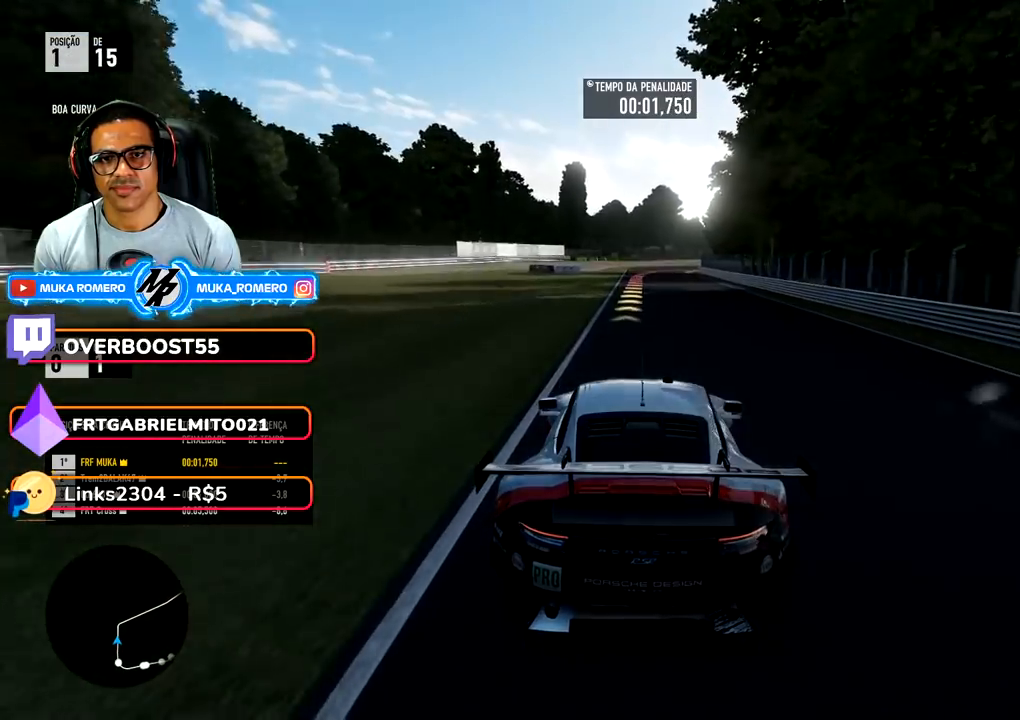
{"buttons": [], "left_stick": "right", "right_stick": "center", "events": [[467, "R2", "up"], [500, "left_stick", "right"]]}
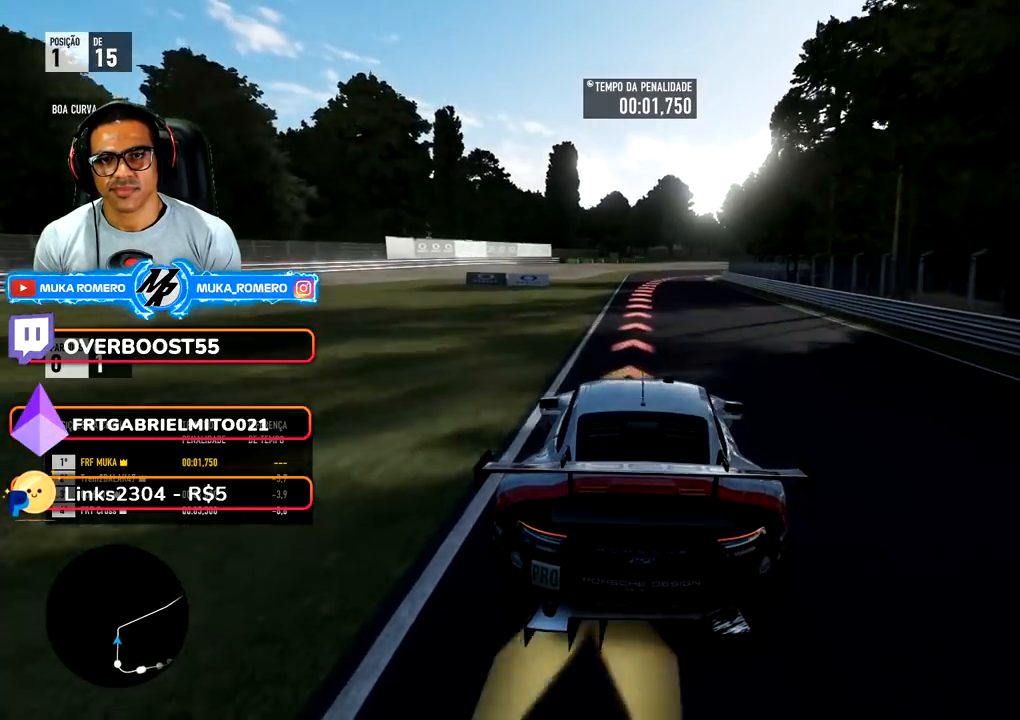
{"buttons": ["L2"], "left_stick": "center", "right_stick": "center", "events": [[67, "L2", "down"], [83, "X", "down"], [100, "left_stick", "center"], [150, "X", "up"], [217, "left_stick", "right"], [350, "left_stick", "center"]]}
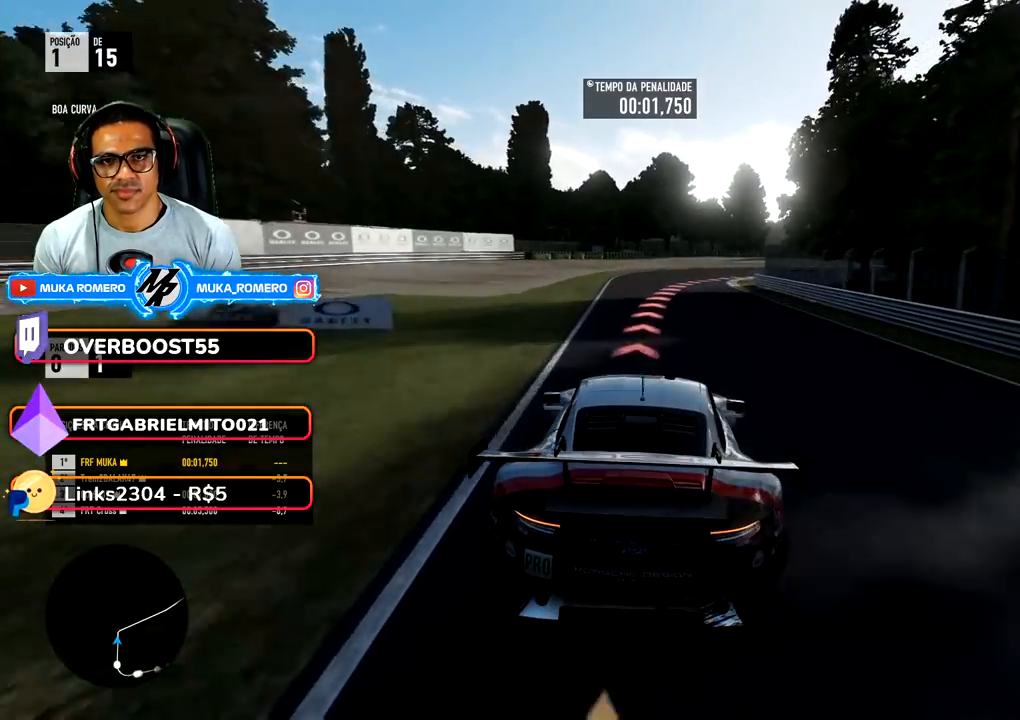
{"buttons": ["L2", "R2"], "left_stick": "right", "right_stick": "center", "events": [[33, "left_stick", "right"], [300, "R2", "down"]]}
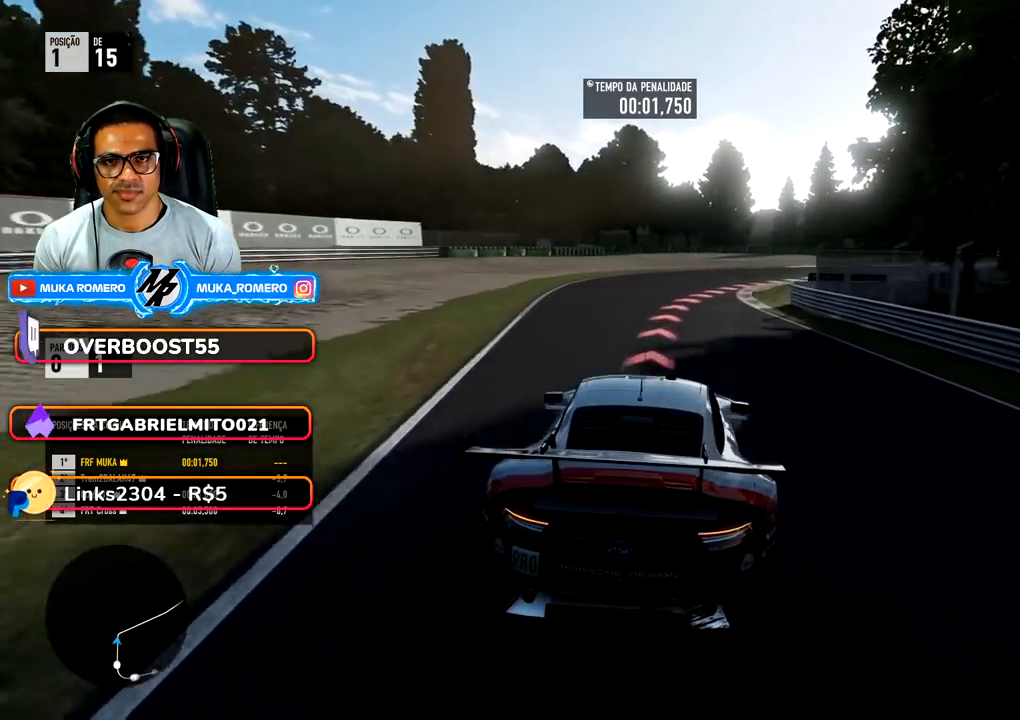
{"buttons": ["L2", "R2"], "left_stick": "right", "right_stick": "center", "events": [[133, "L2", "up"], [450, "L2", "down"]]}
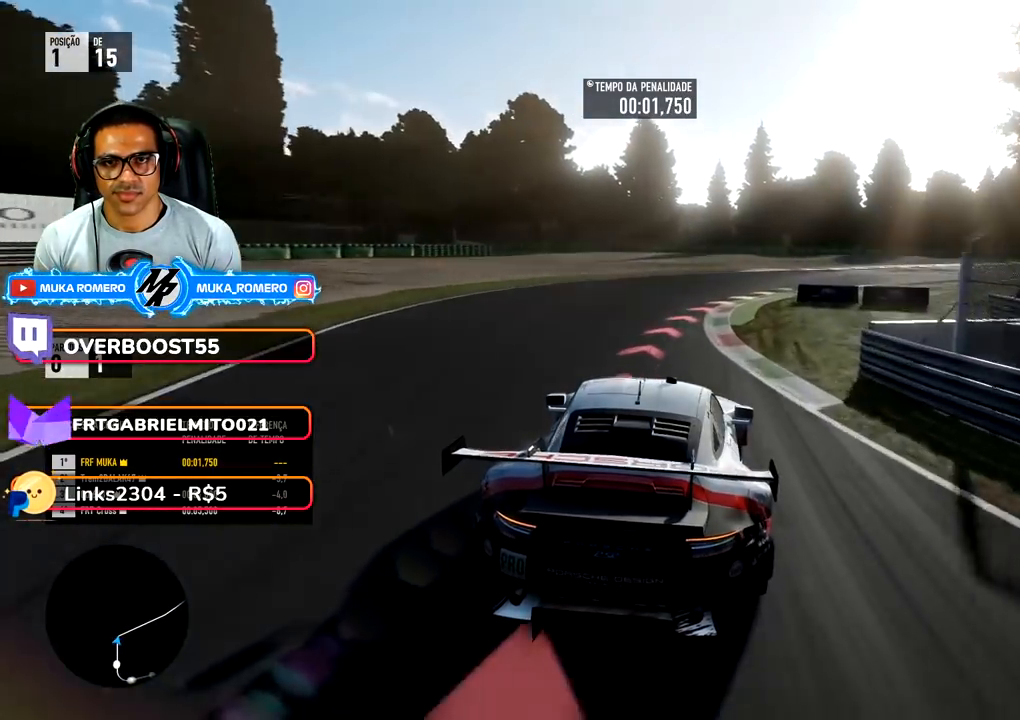
{"buttons": [], "left_stick": "right", "right_stick": "center", "events": [[50, "L2", "up"], [350, "R2", "up"]]}
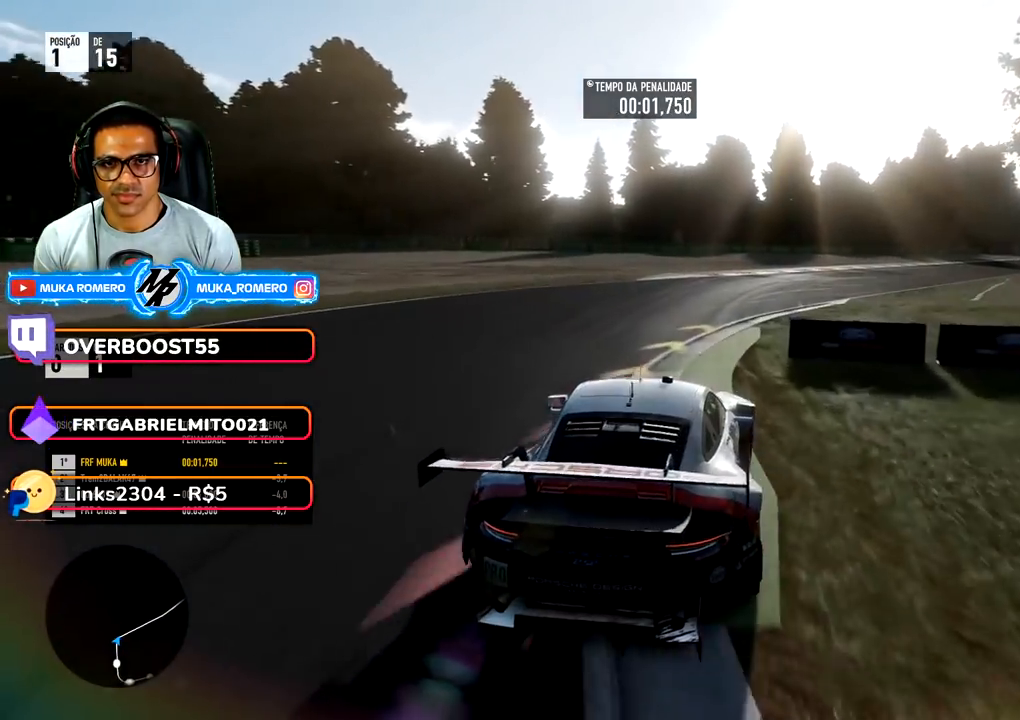
{"buttons": ["R2"], "left_stick": "right", "right_stick": "center", "events": [[100, "R2", "down"]]}
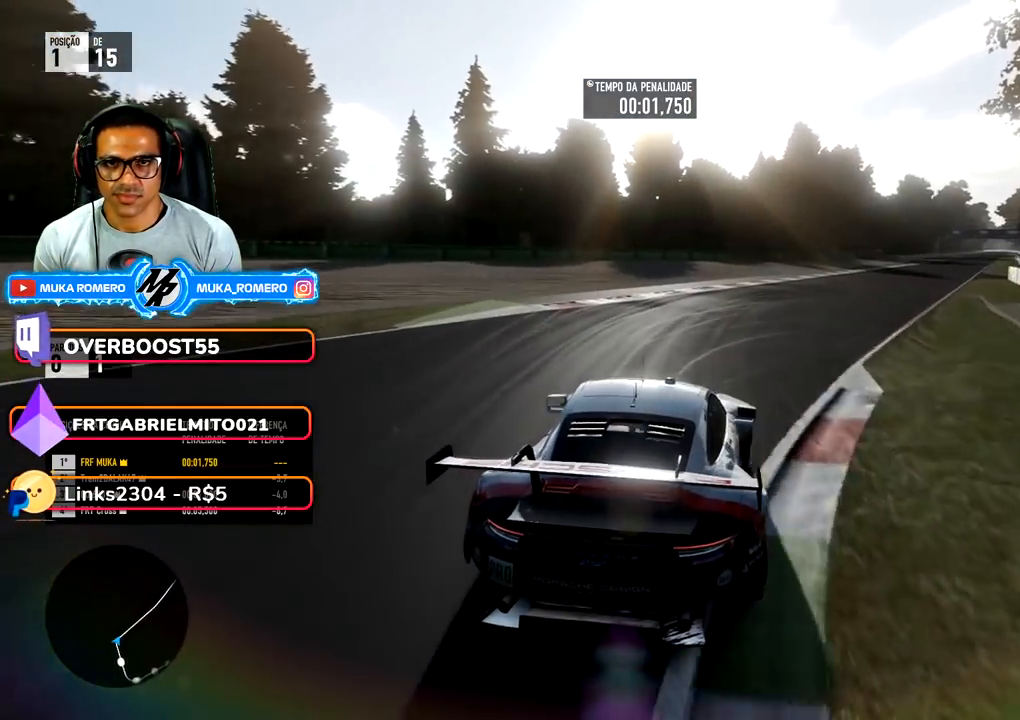
{"buttons": ["R2"], "left_stick": "right", "right_stick": "center", "events": []}
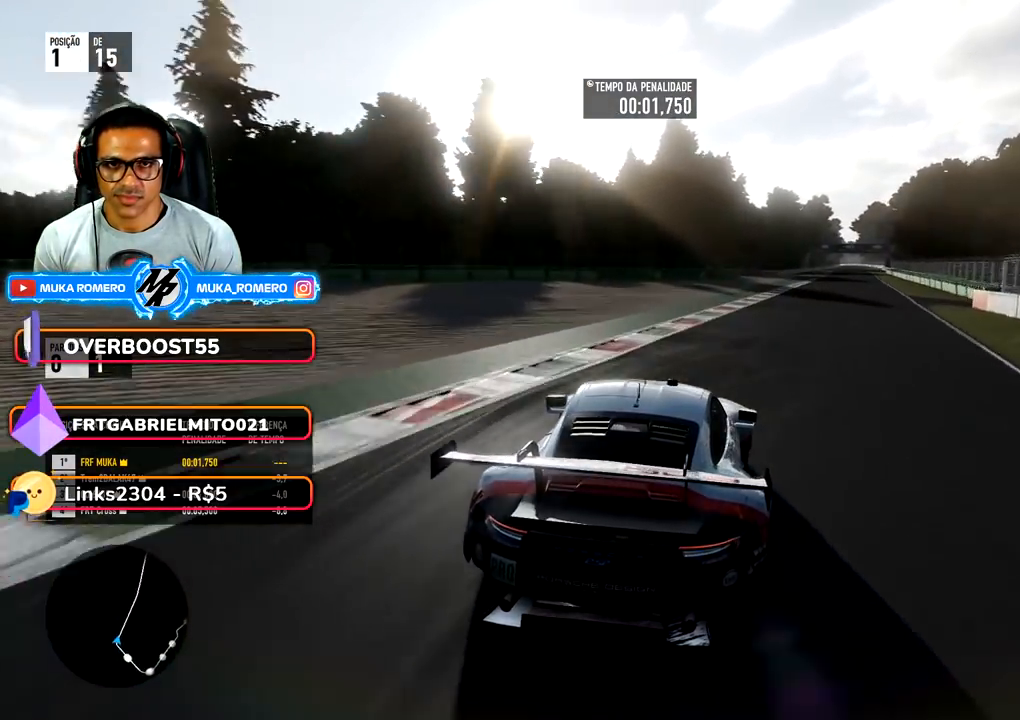
{"buttons": ["R2"], "left_stick": "right", "right_stick": "center", "events": [[167, "left_stick", "center"], [333, "left_stick", "right"]]}
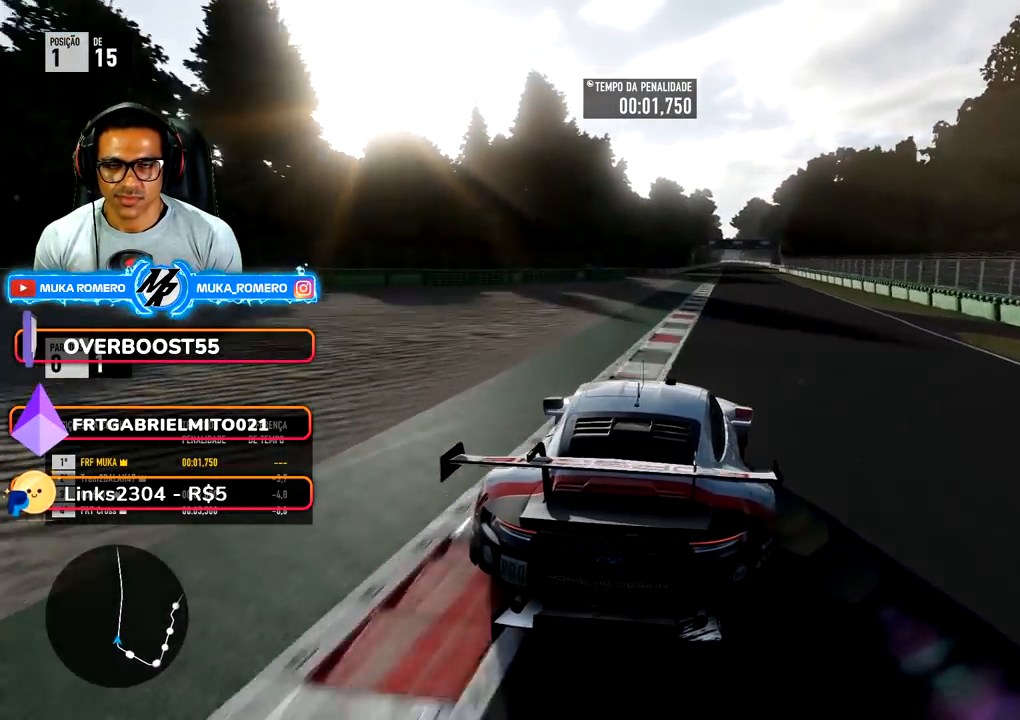
{"buttons": ["R2"], "left_stick": "center", "right_stick": "center", "events": [[17, "left_stick", "center"], [217, "left_stick", "right"], [500, "left_stick", "center"]]}
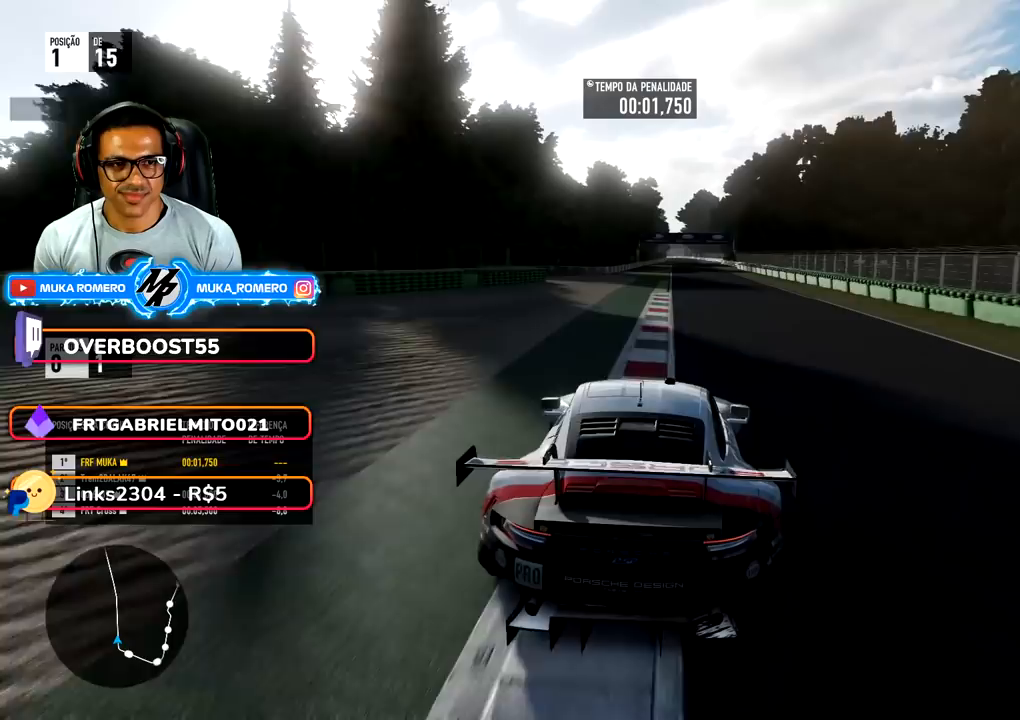
{"buttons": ["R2"], "left_stick": "right", "right_stick": "center", "events": [[367, "left_stick", "right"]]}
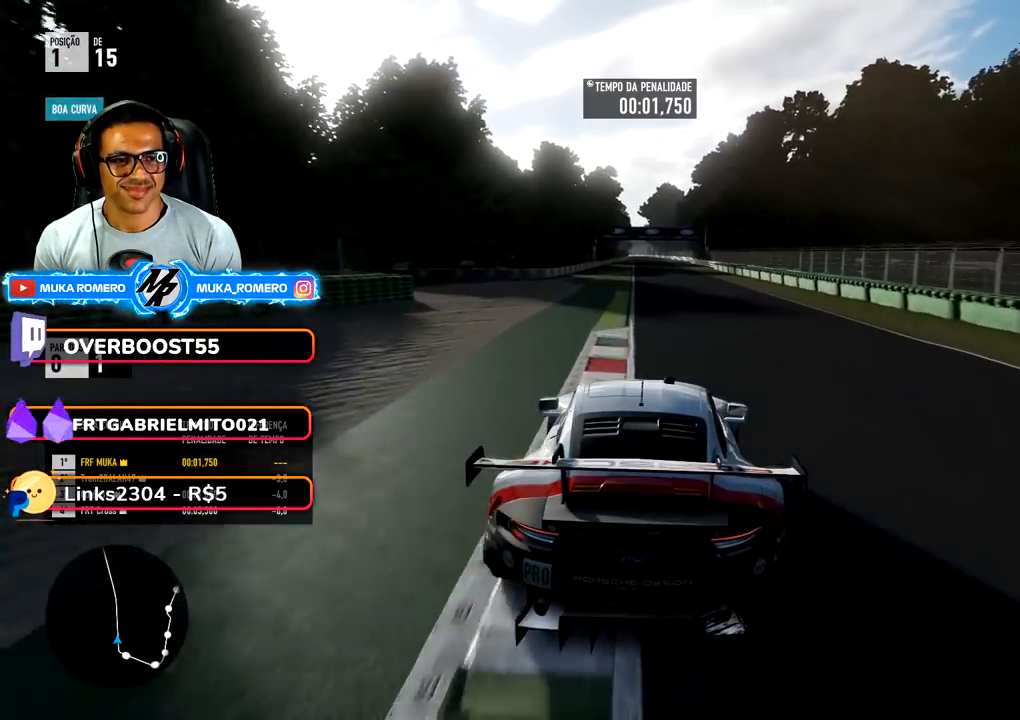
{"buttons": ["B", "R2"], "left_stick": "center", "right_stick": "center", "events": [[17, "left_stick", "center"], [233, "left_stick", "right"], [350, "left_stick", "center"], [467, "B", "down"]]}
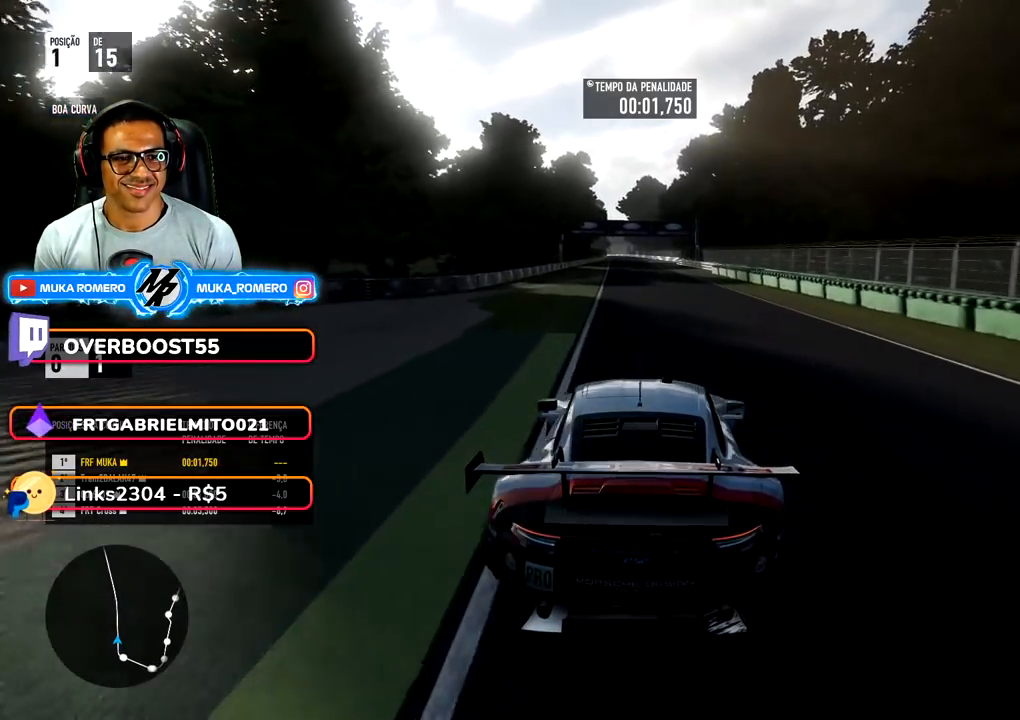
{"buttons": ["R2"], "left_stick": "center", "right_stick": "center", "events": [[17, "B", "up"], [317, "left_stick", "down-left"], [417, "left_stick", "center"]]}
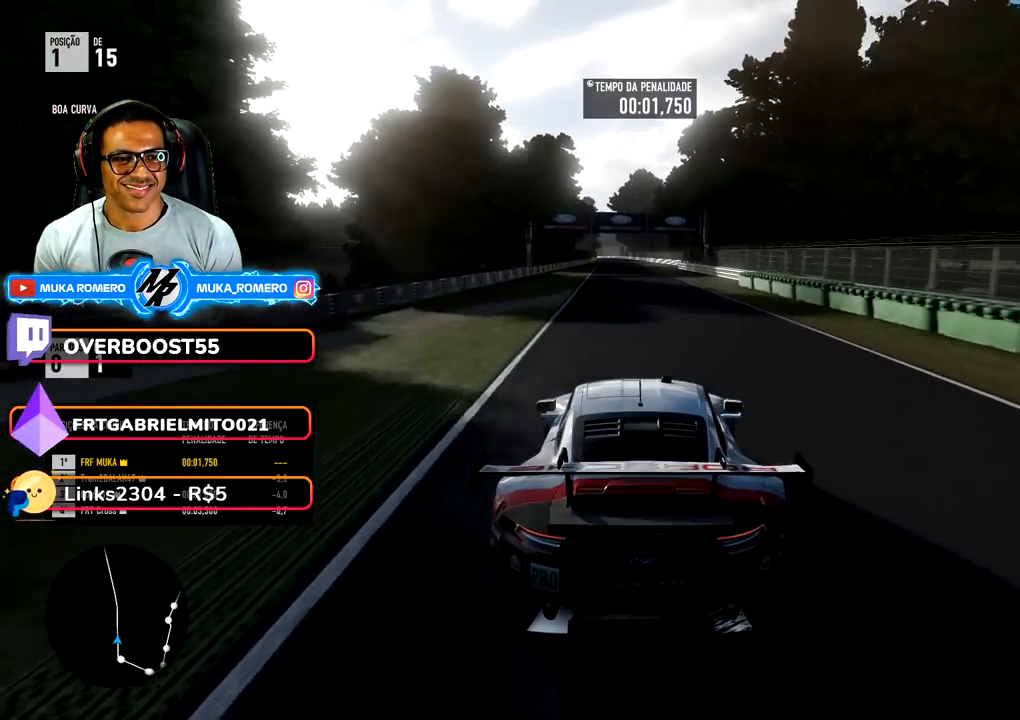
{"buttons": ["R2"], "left_stick": "center", "right_stick": "center", "events": [[267, "left_stick", "down-left"], [333, "left_stick", "center"]]}
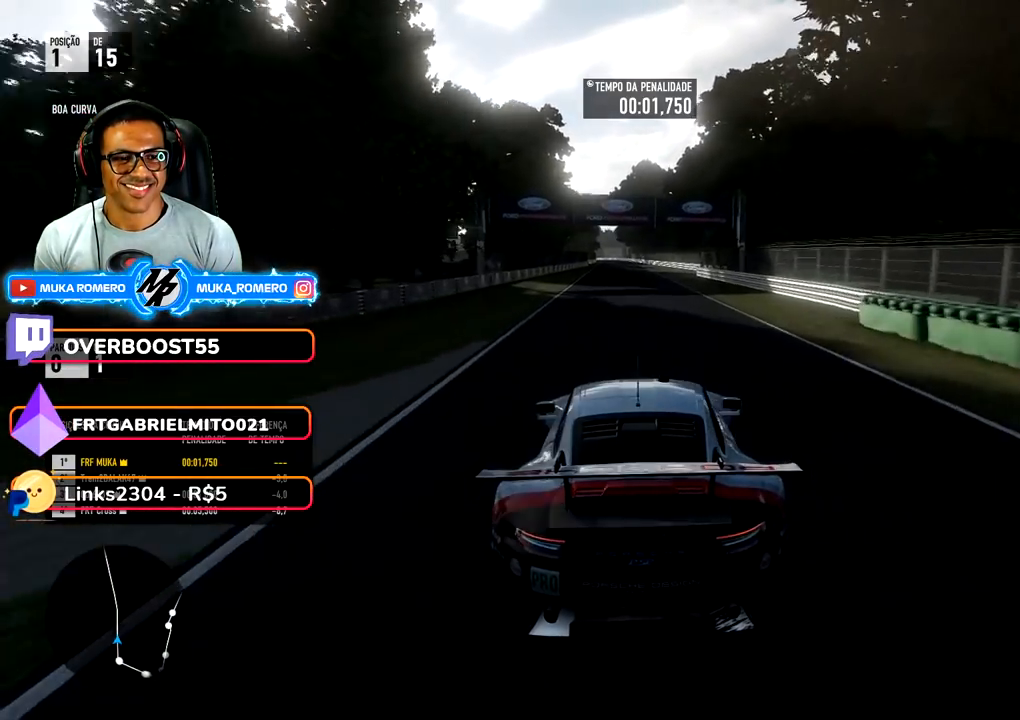
{"buttons": ["R2"], "left_stick": "center", "right_stick": "center", "events": []}
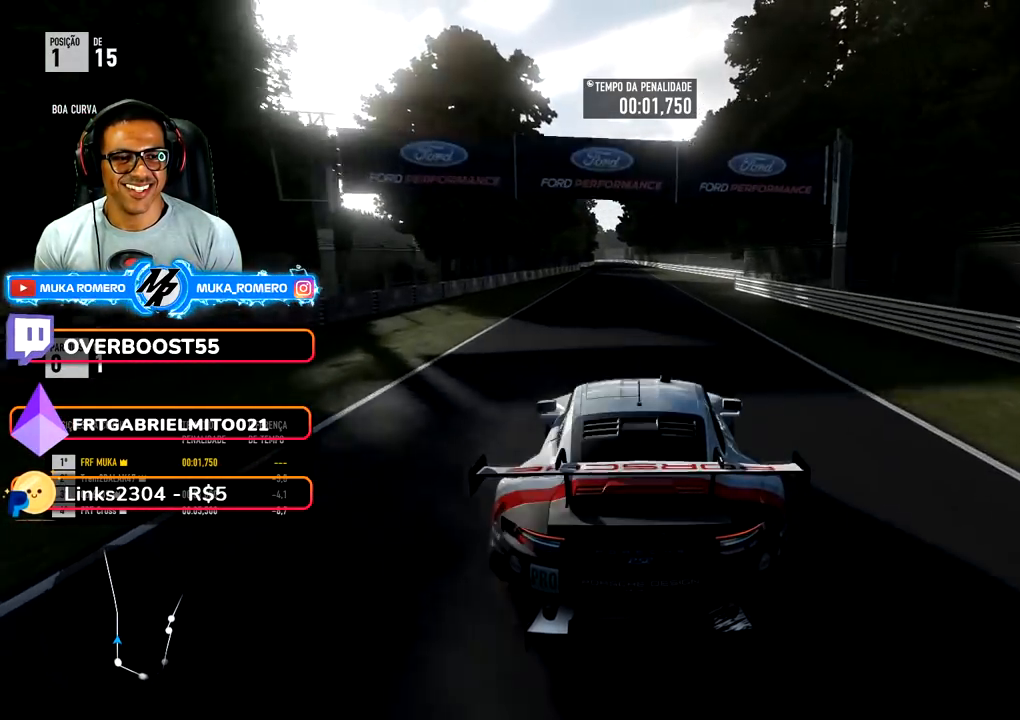
{"buttons": ["R2"], "left_stick": "center", "right_stick": "center", "events": [[300, "left_stick", "down-left"], [367, "left_stick", "center"]]}
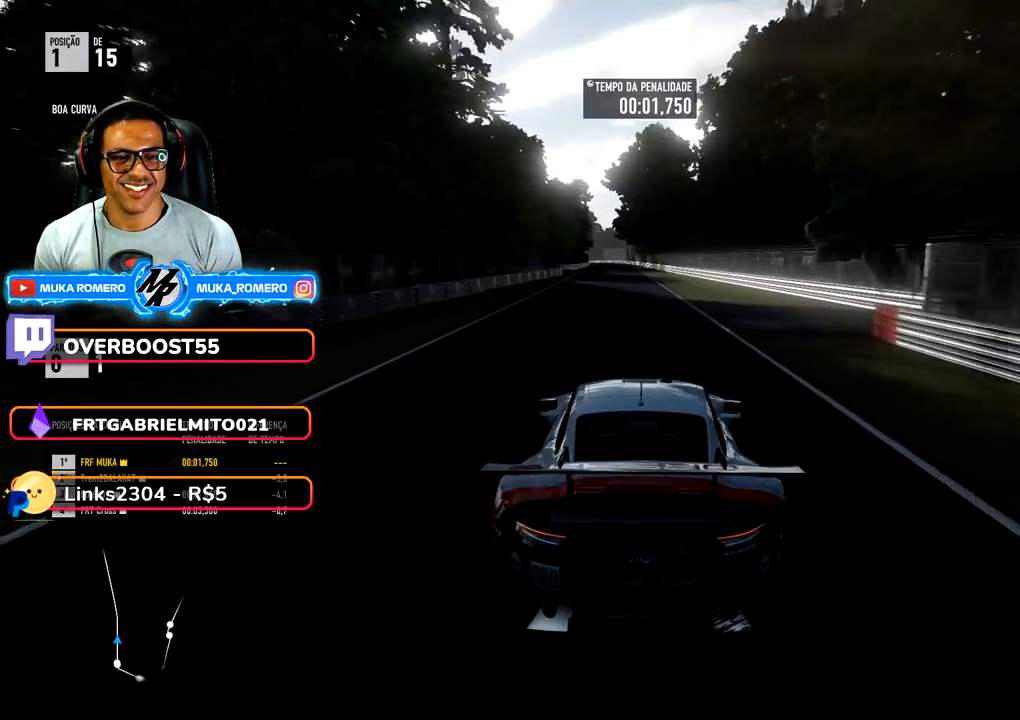
{"buttons": ["R2"], "left_stick": "center", "right_stick": "center", "events": [[100, "left_stick", "down-left"], [217, "left_stick", "center"], [317, "left_stick", "down-left"], [467, "left_stick", "center"]]}
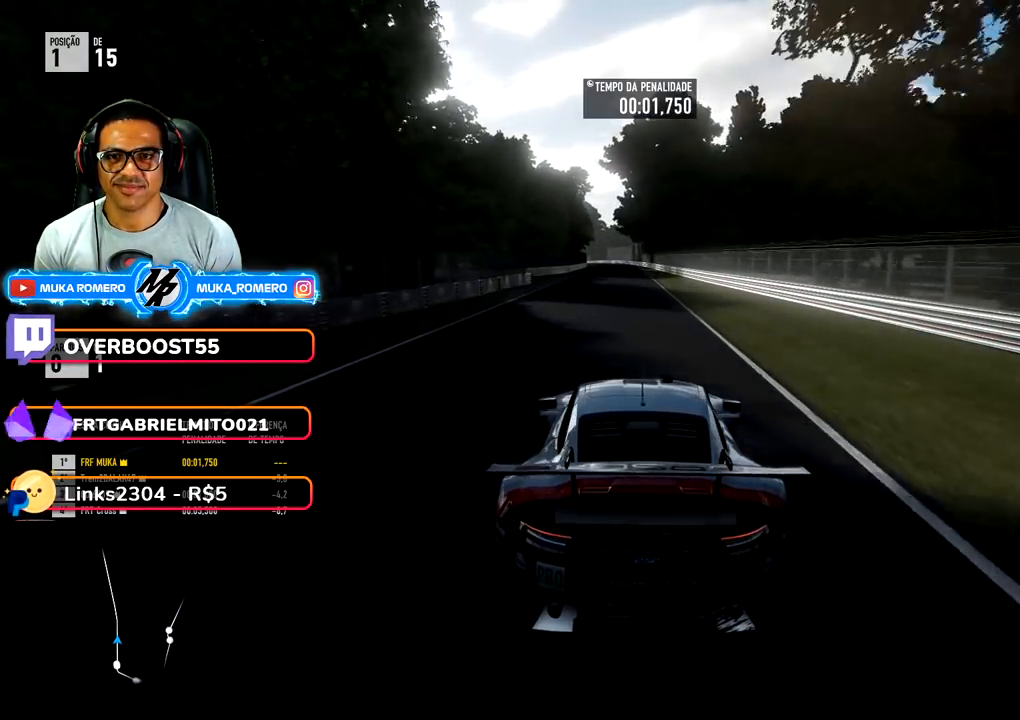
{"buttons": ["R2"], "left_stick": "down-left", "right_stick": "center", "events": [[233, "left_stick", "down-left"], [300, "left_stick", "center"], [467, "left_stick", "down-left"]]}
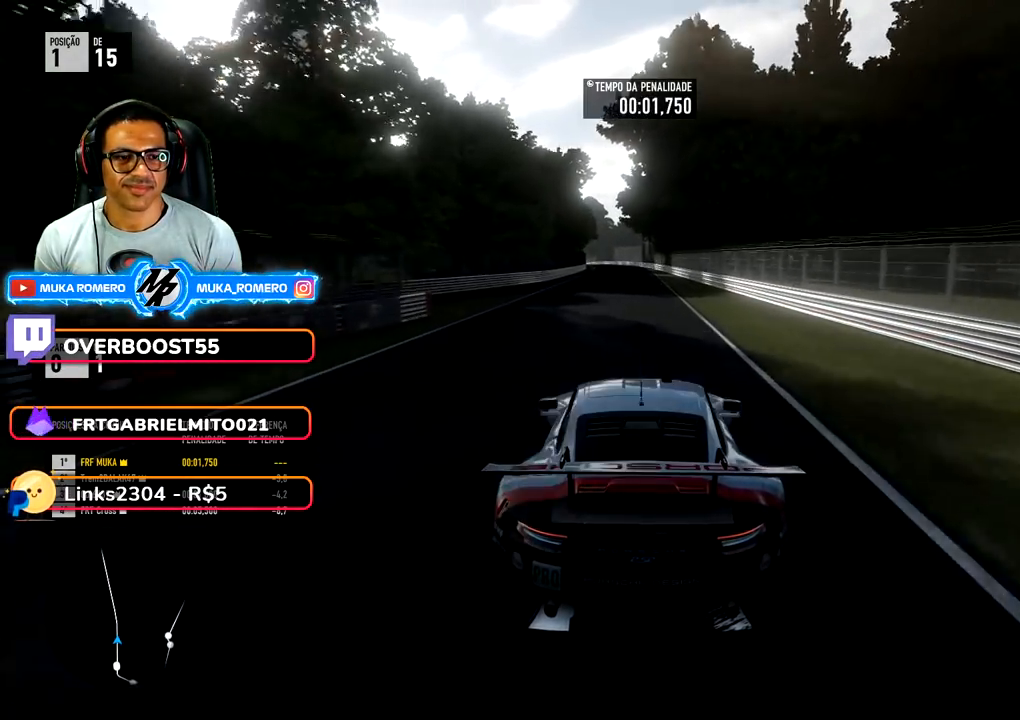
{"buttons": ["R2"], "left_stick": "center", "right_stick": "center", "events": [[50, "left_stick", "center"], [117, "B", "down"], [200, "B", "up"], [317, "left_stick", "down-left"], [417, "left_stick", "center"]]}
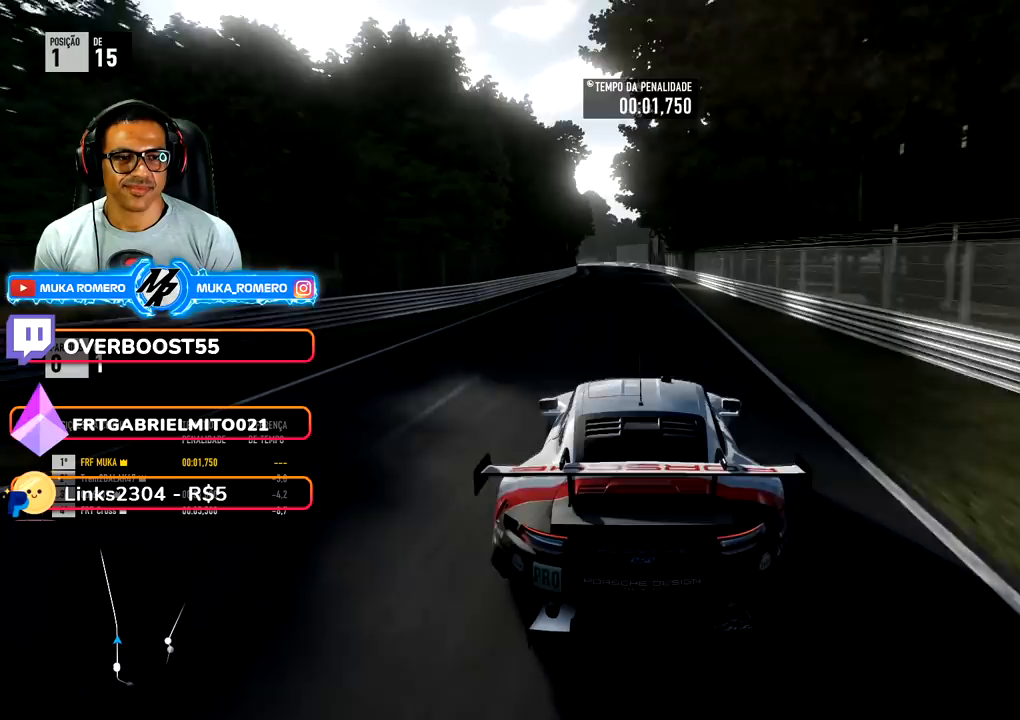
{"buttons": ["R2"], "left_stick": "center", "right_stick": "center", "events": [[183, "left_stick", "down-left"], [317, "left_stick", "center"]]}
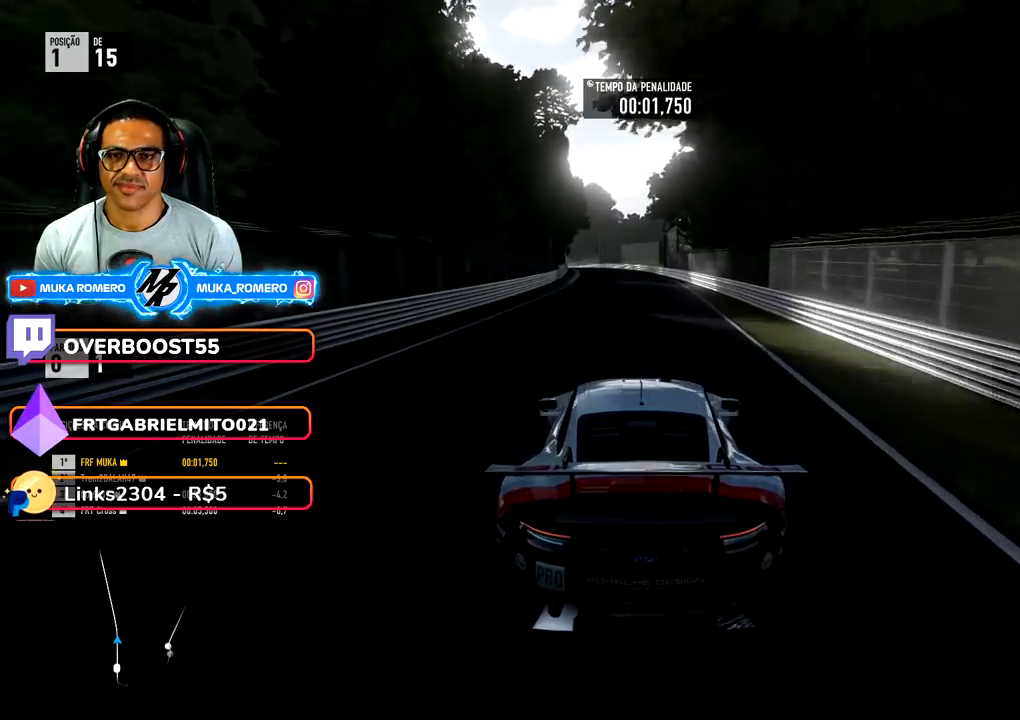
{"buttons": ["R2"], "left_stick": "down-left", "right_stick": "center", "events": [[50, "left_stick", "down-left"], [233, "left_stick", "center"], [350, "left_stick", "down-left"]]}
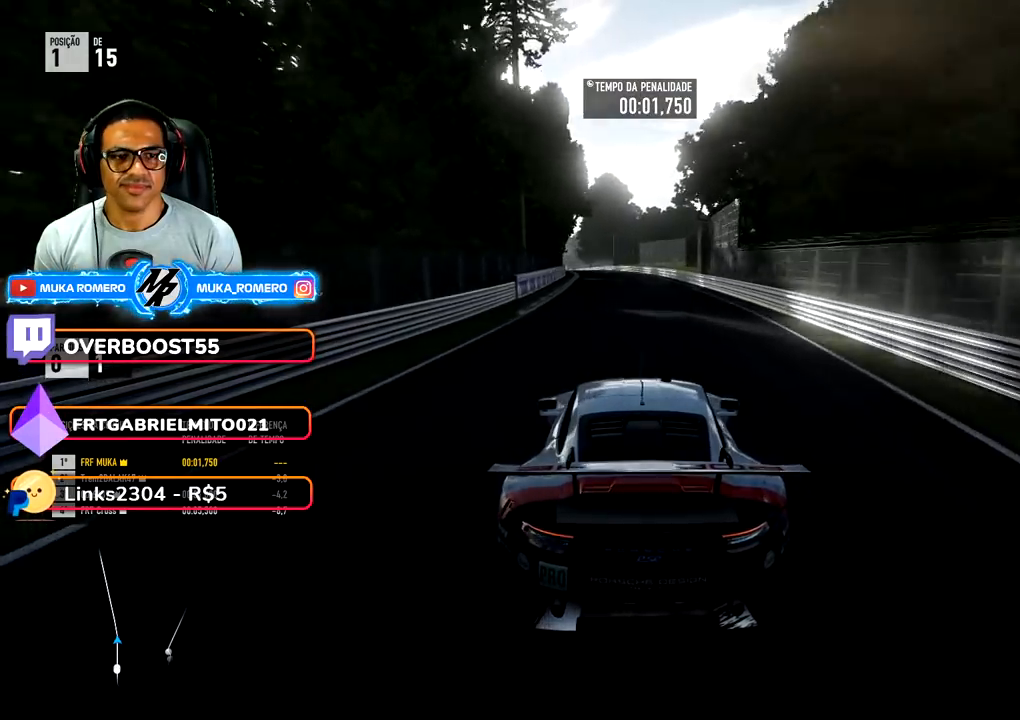
{"buttons": ["R2"], "left_stick": "down-left", "right_stick": "center", "events": [[17, "left_stick", "center"], [183, "left_stick", "down-left"], [300, "left_stick", "center"], [433, "left_stick", "down-left"]]}
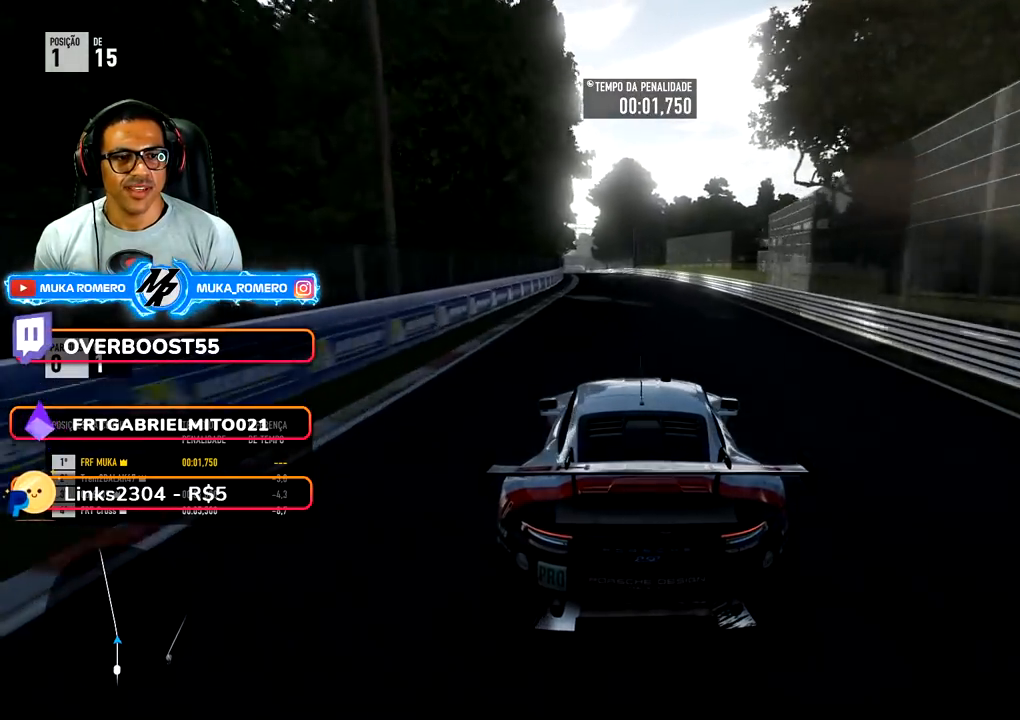
{"buttons": ["R2"], "left_stick": "center", "right_stick": "center", "events": [[83, "left_stick", "center"], [233, "left_stick", "down-left"], [383, "left_stick", "center"]]}
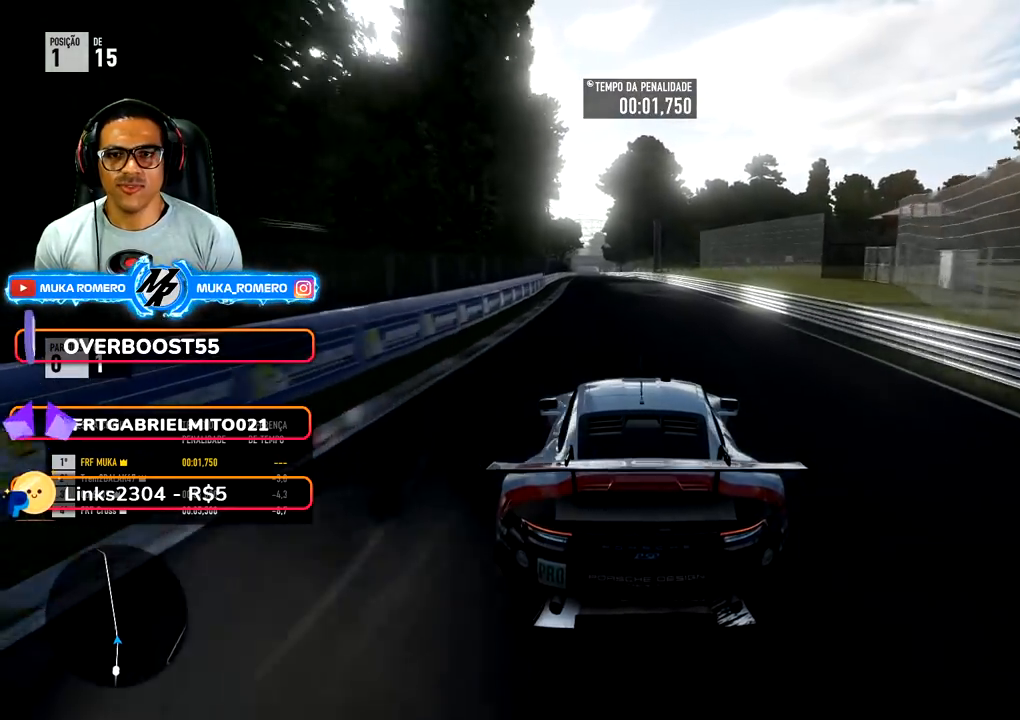
{"buttons": ["R2"], "left_stick": "center", "right_stick": "center", "events": [[17, "left_stick", "down-left"], [167, "left_stick", "center"], [317, "left_stick", "down-left"], [433, "left_stick", "center"]]}
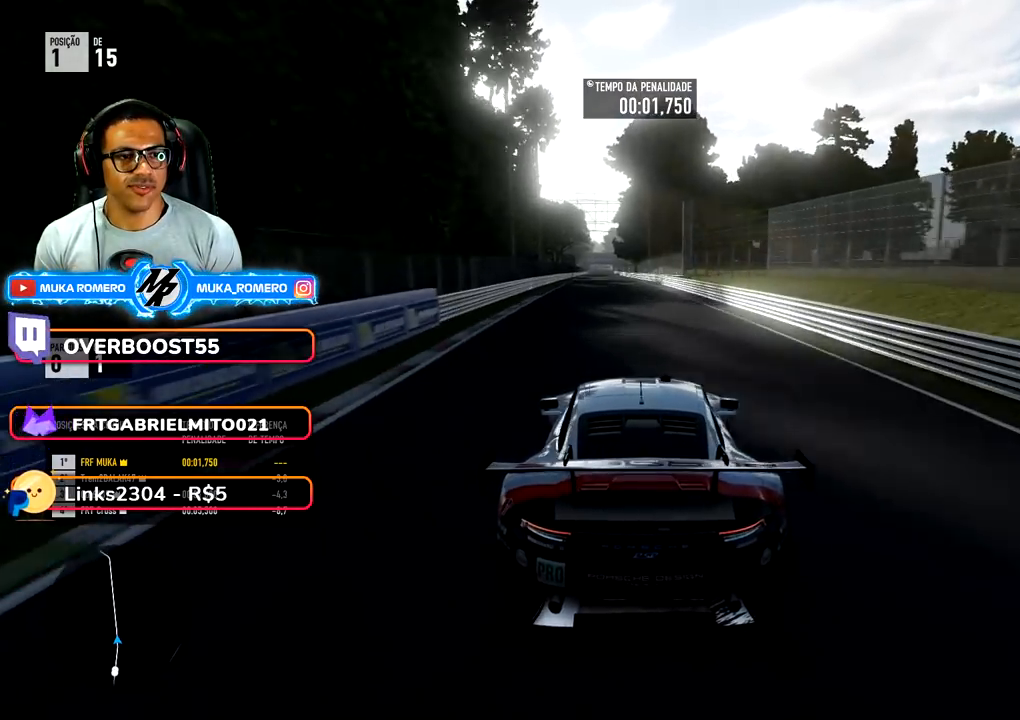
{"buttons": ["R2"], "left_stick": "down-left", "right_stick": "center", "events": [[100, "left_stick", "down-left"], [233, "left_stick", "center"], [400, "left_stick", "down-left"]]}
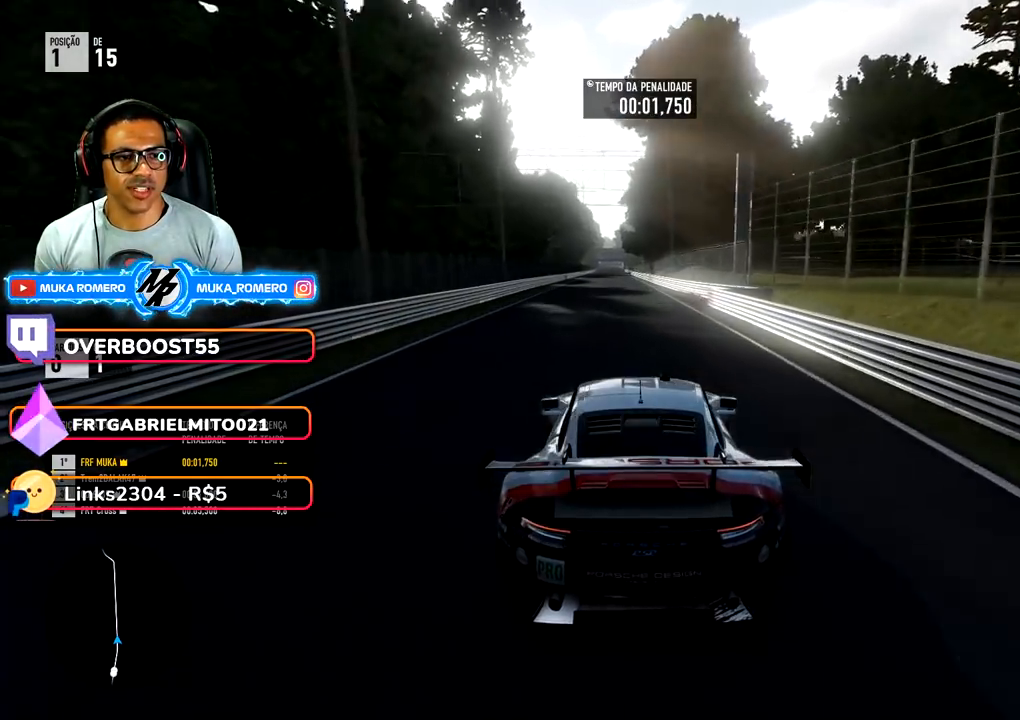
{"buttons": ["R2"], "left_stick": "center", "right_stick": "center", "events": [[33, "left_stick", "center"], [317, "left_stick", "down-left"], [467, "left_stick", "center"]]}